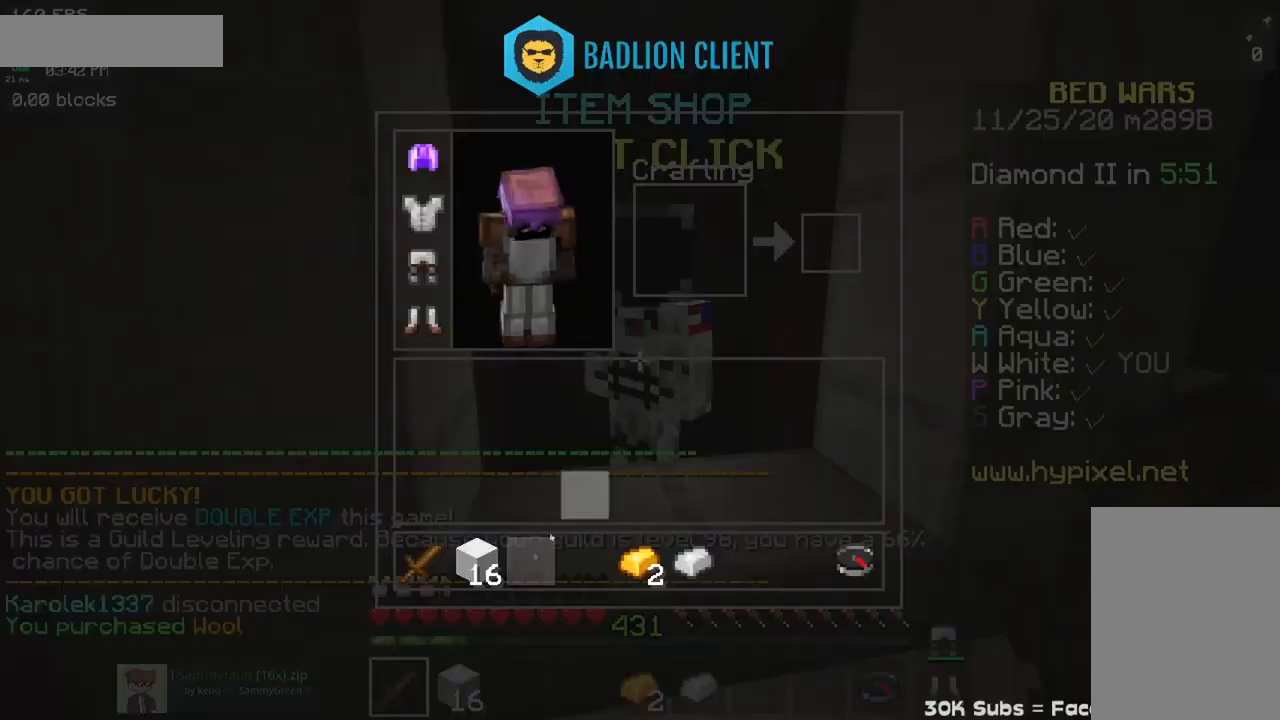
Gameplay with keyboard and mouse; each line is a JSON object with the keys and mouse buttons held at the frame after it. "events" lists presses ("down") and releases ("up") of "a", "d", "s", "space", "w", "mouse_left" and "mouse_right" between this image and that frame as [ms after this image, input, new state], when the widget could be followed in between. "mouse_left", "mouse_right" = the "left", "right" buttons of the "mouse" list. No other keys are recorded. Fast repeated clicks can show as one long hold. Mouse movement is not recorded.
{"keys": ["w"], "mouse": [], "events": [[433, "w", "down"]]}
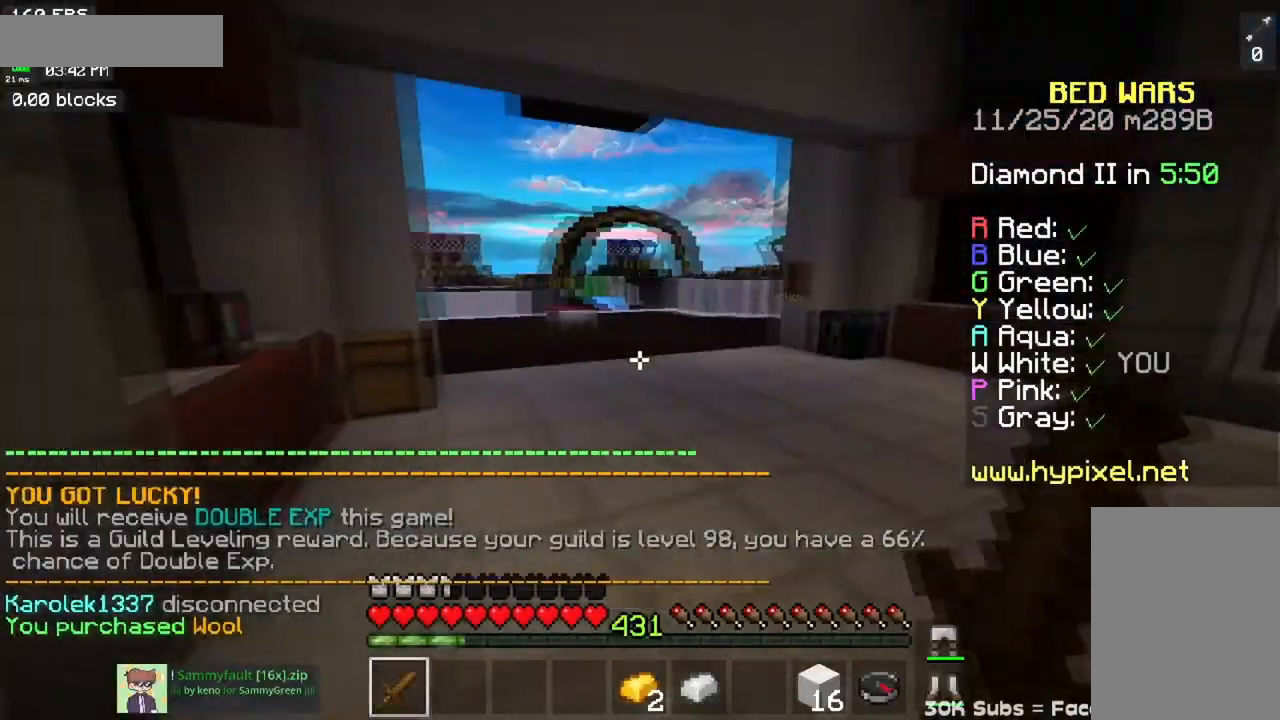
{"keys": ["space", "w"], "mouse": [], "events": [[17, "space", "down"]]}
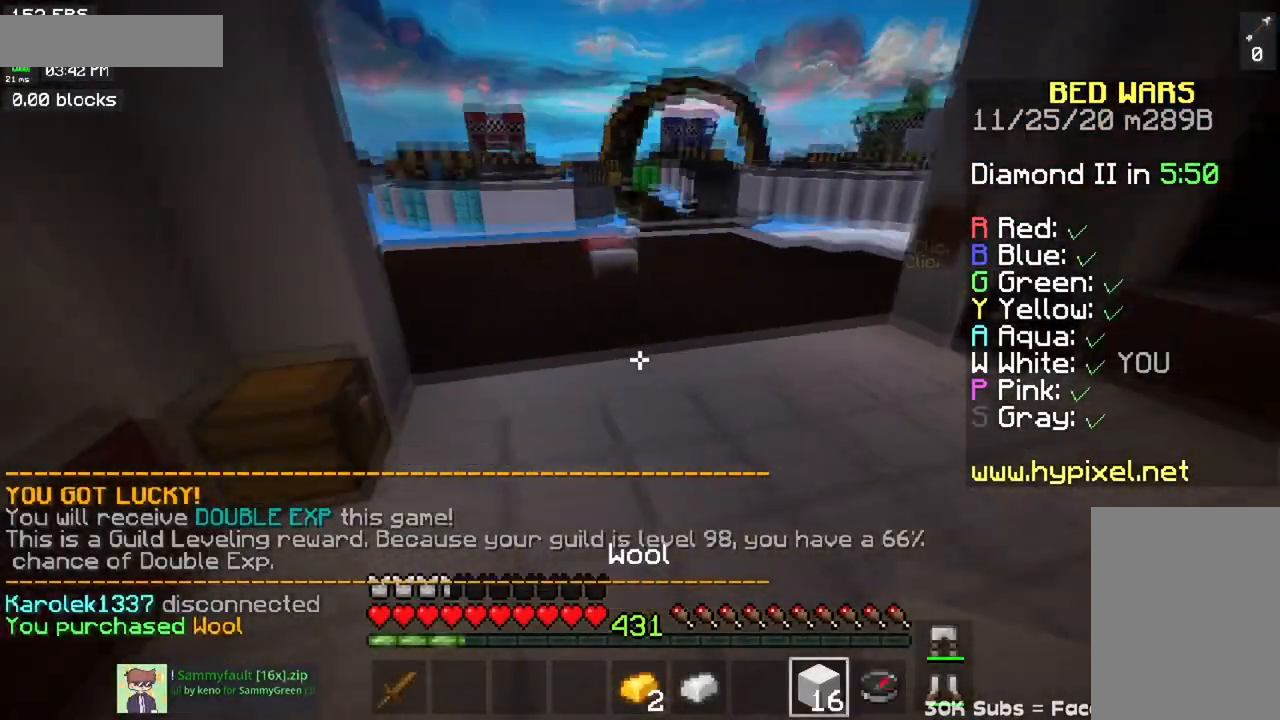
{"keys": ["w"], "mouse": [], "events": [[284, "space", "up"]]}
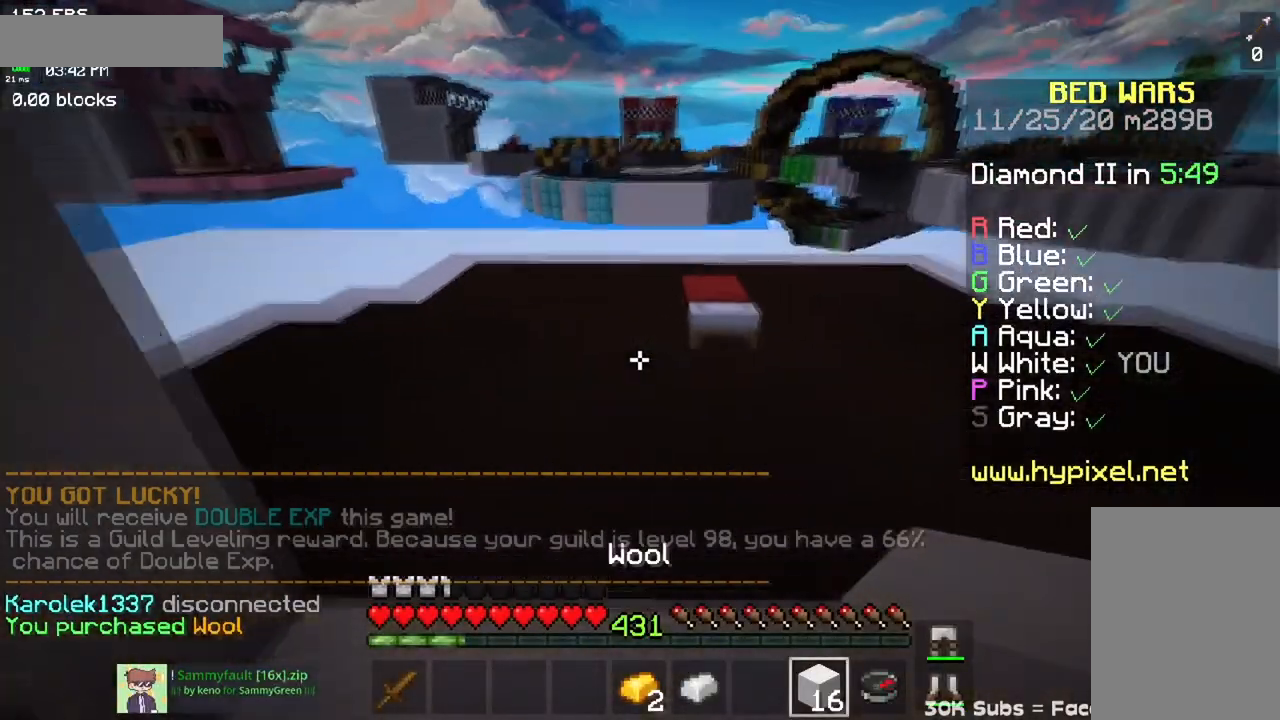
{"keys": ["w"], "mouse": [], "events": []}
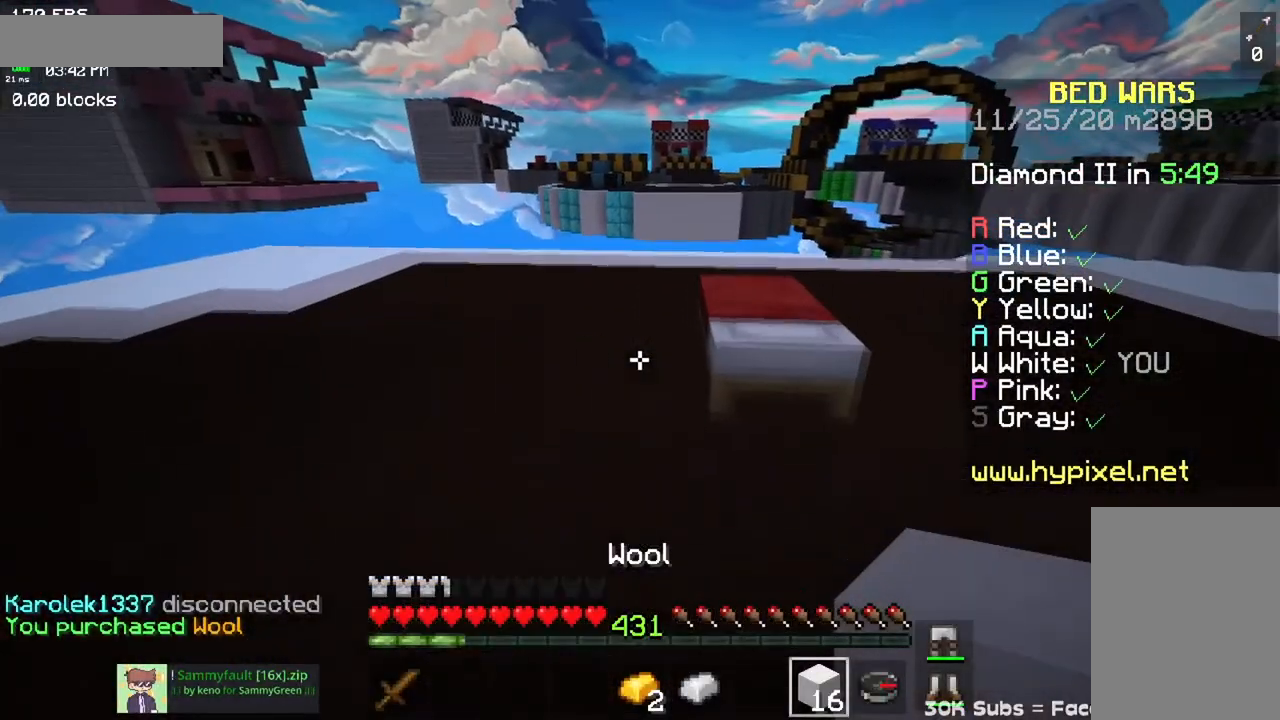
{"keys": ["d"], "mouse": [], "events": [[100, "mouse_right", "down"], [150, "w", "up"], [166, "d", "down"], [367, "mouse_right", "up"]]}
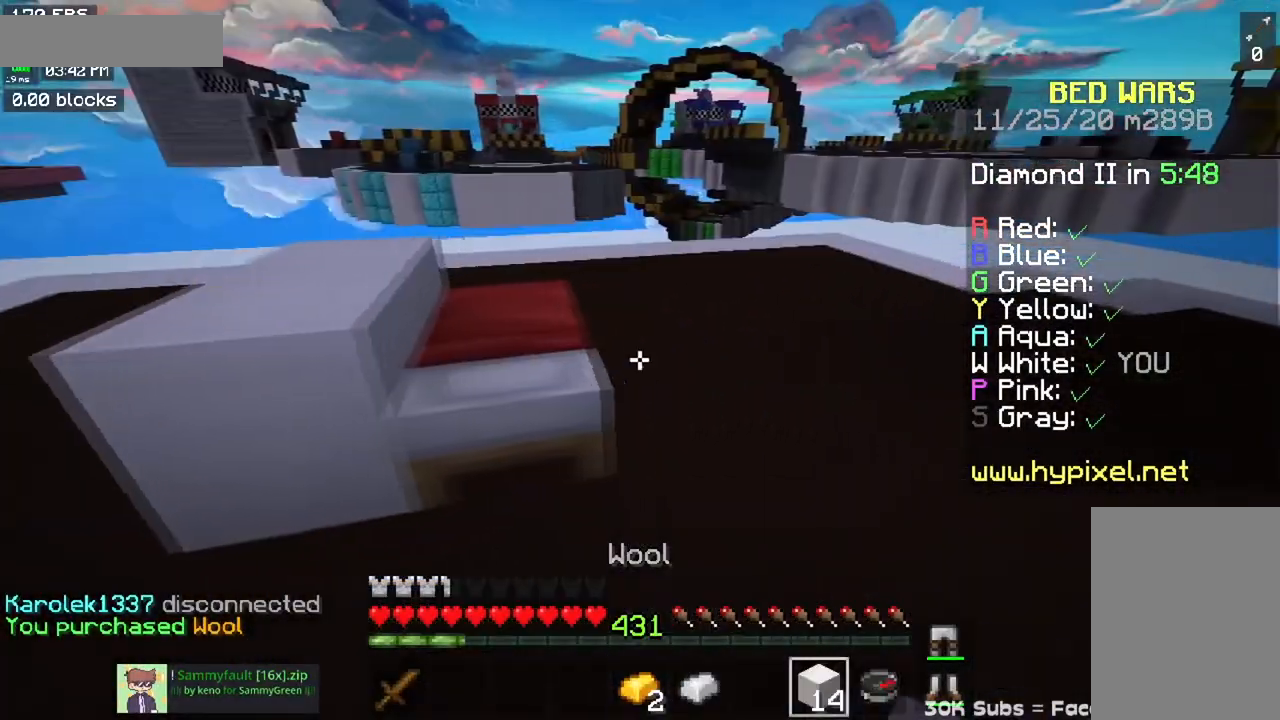
{"keys": ["a", "space", "w"], "mouse": [], "events": [[33, "mouse_right", "down"], [100, "a", "down"], [117, "d", "up"], [184, "w", "down"], [284, "space", "down"], [300, "mouse_right", "up"]]}
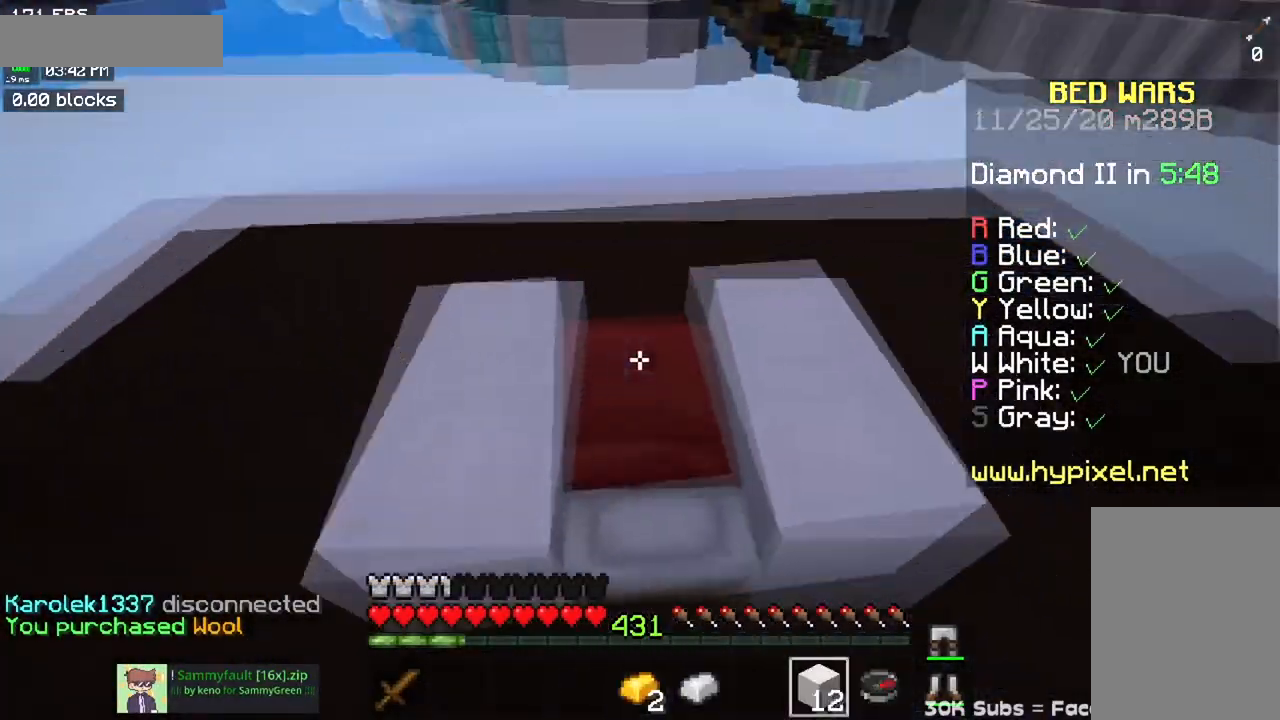
{"keys": ["d", "s"], "mouse": ["right"], "events": [[51, "space", "up"], [334, "w", "up"], [351, "a", "up"], [384, "d", "down"], [384, "mouse_right", "down"], [451, "s", "down"]]}
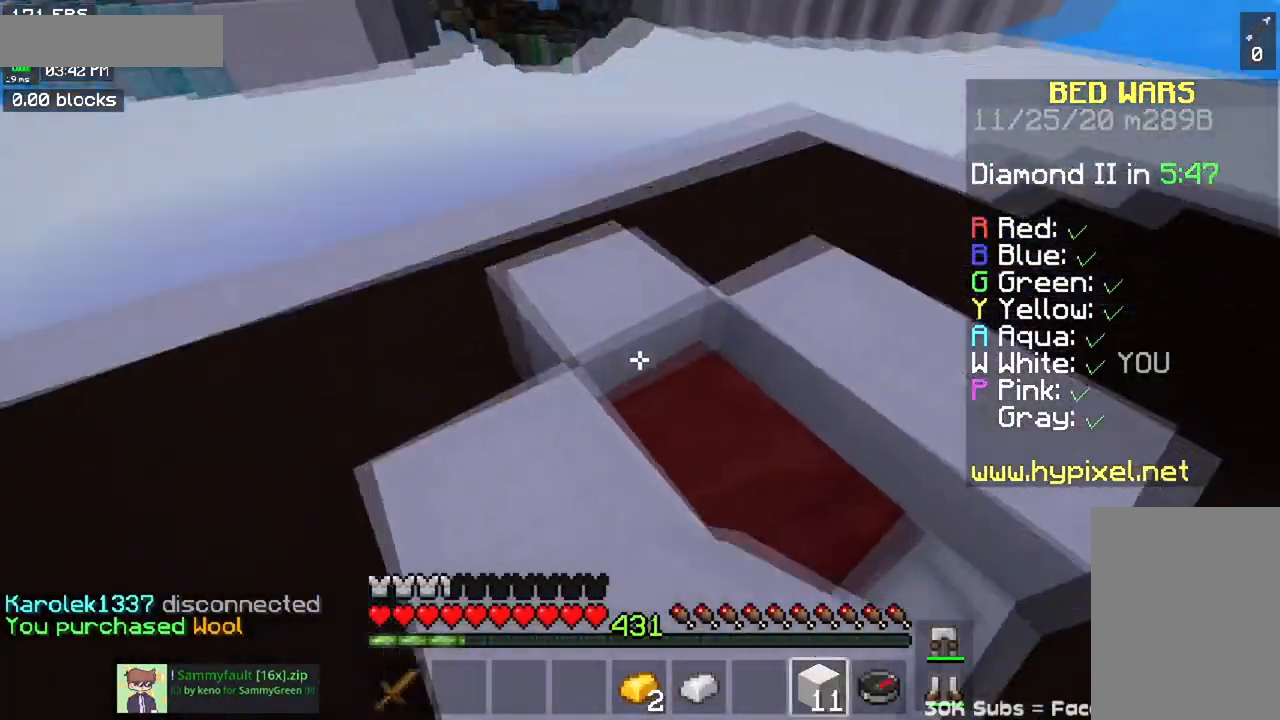
{"keys": [], "mouse": [], "events": [[434, "d", "up"], [467, "s", "up"], [501, "mouse_right", "up"]]}
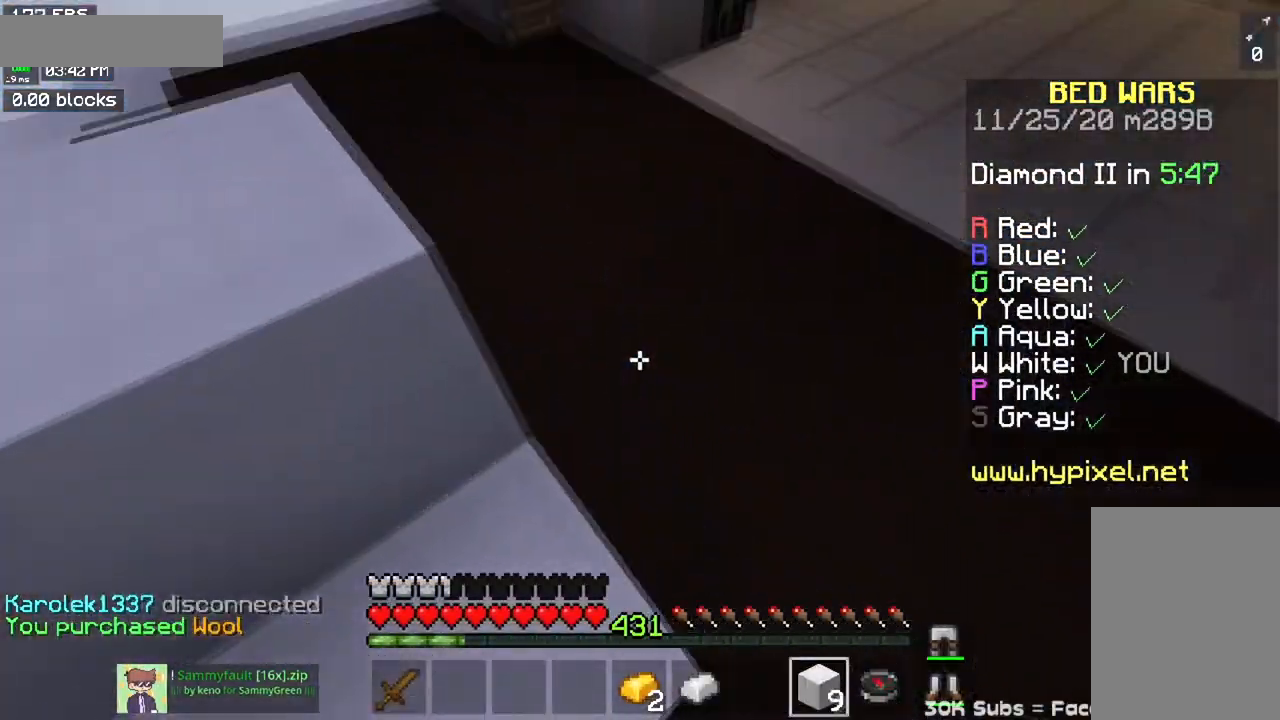
{"keys": ["s"], "mouse": ["right"], "events": [[16, "w", "down"], [50, "space", "down"], [283, "w", "up"], [300, "space", "up"], [417, "mouse_right", "down"], [450, "s", "down"]]}
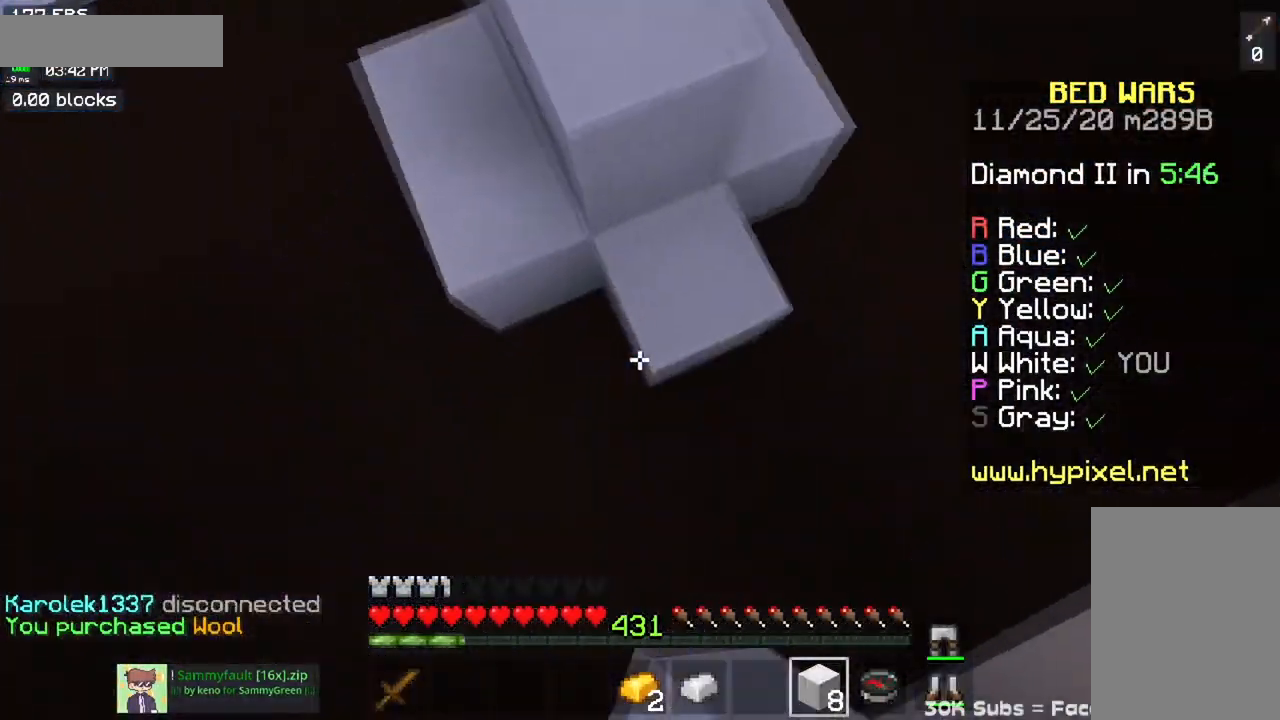
{"keys": ["w"], "mouse": [], "events": [[67, "mouse_right", "up"], [267, "s", "up"], [284, "w", "down"]]}
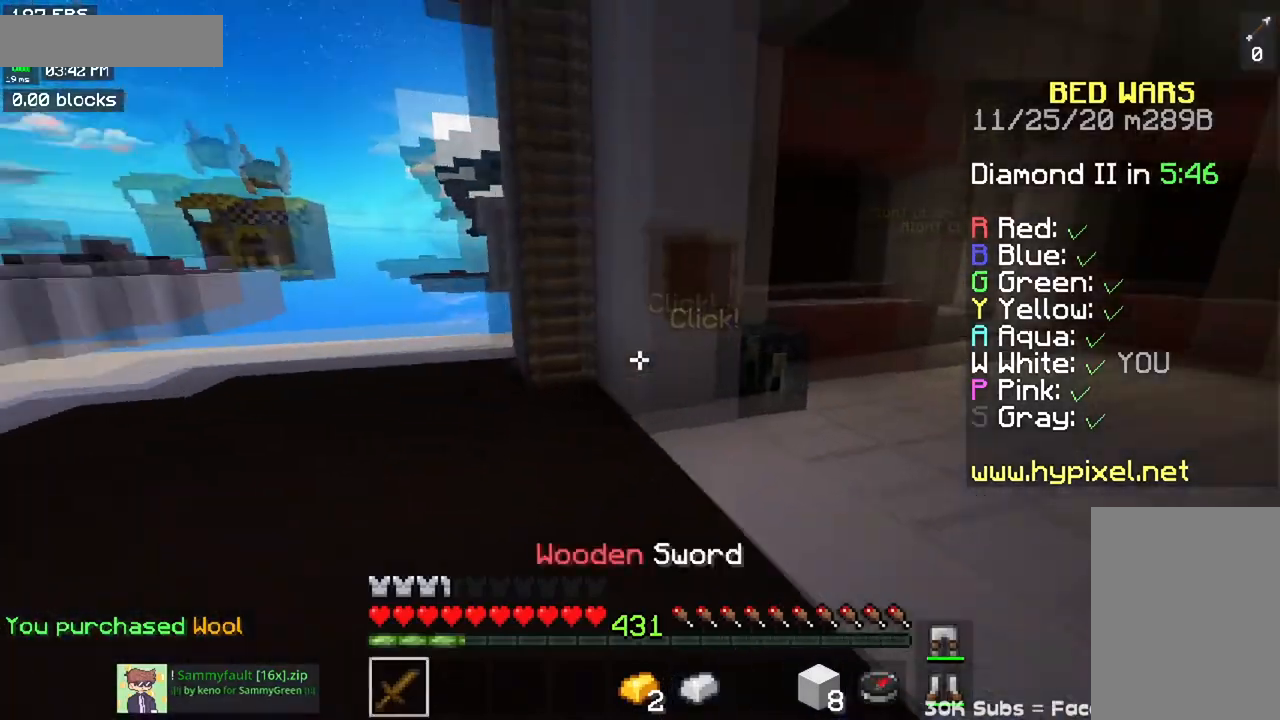
{"keys": ["w"], "mouse": ["left"], "events": [[101, "d", "down"], [267, "mouse_left", "down"], [484, "d", "up"]]}
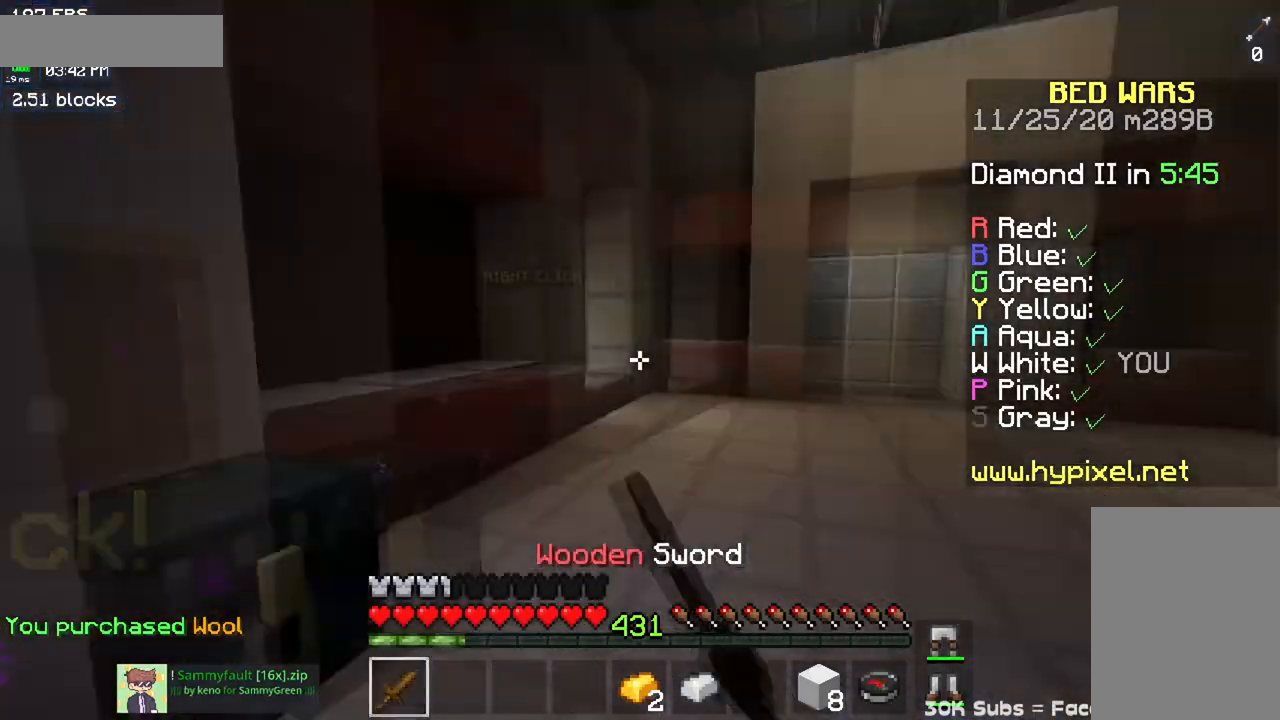
{"keys": ["space", "w"], "mouse": [], "events": [[33, "mouse_left", "up"], [83, "space", "down"]]}
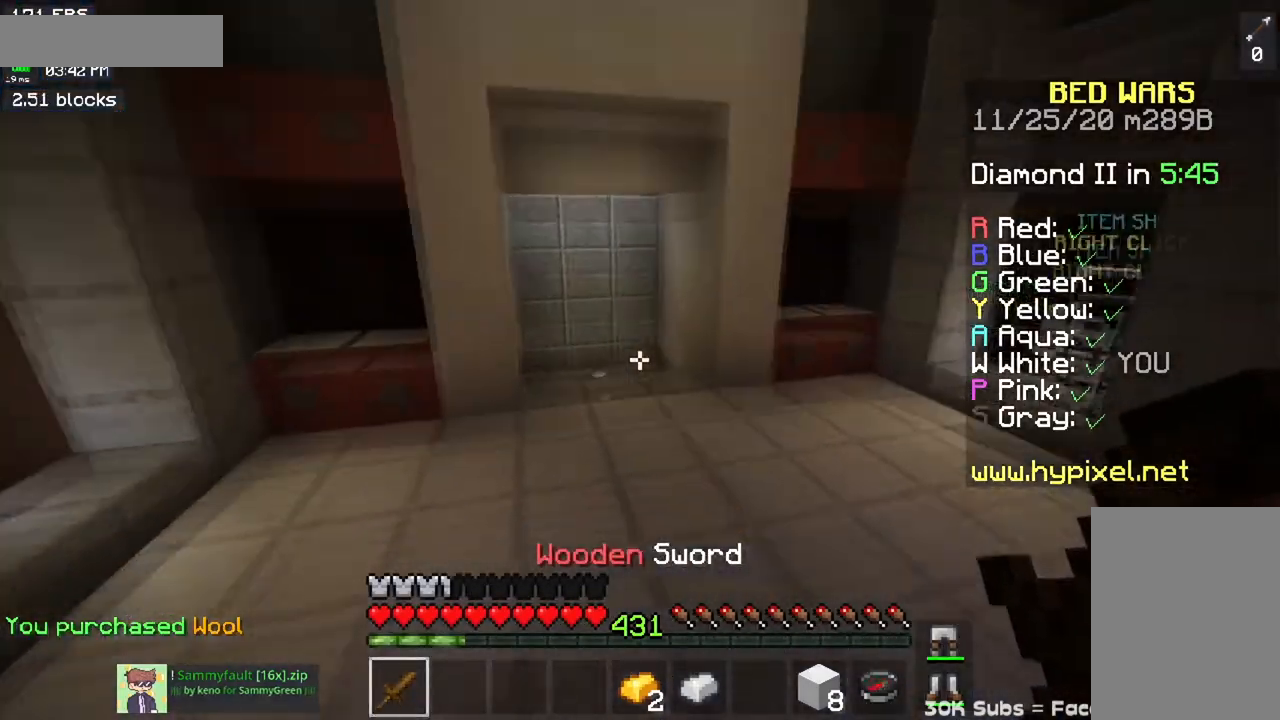
{"keys": ["w"], "mouse": [], "events": [[433, "space", "up"]]}
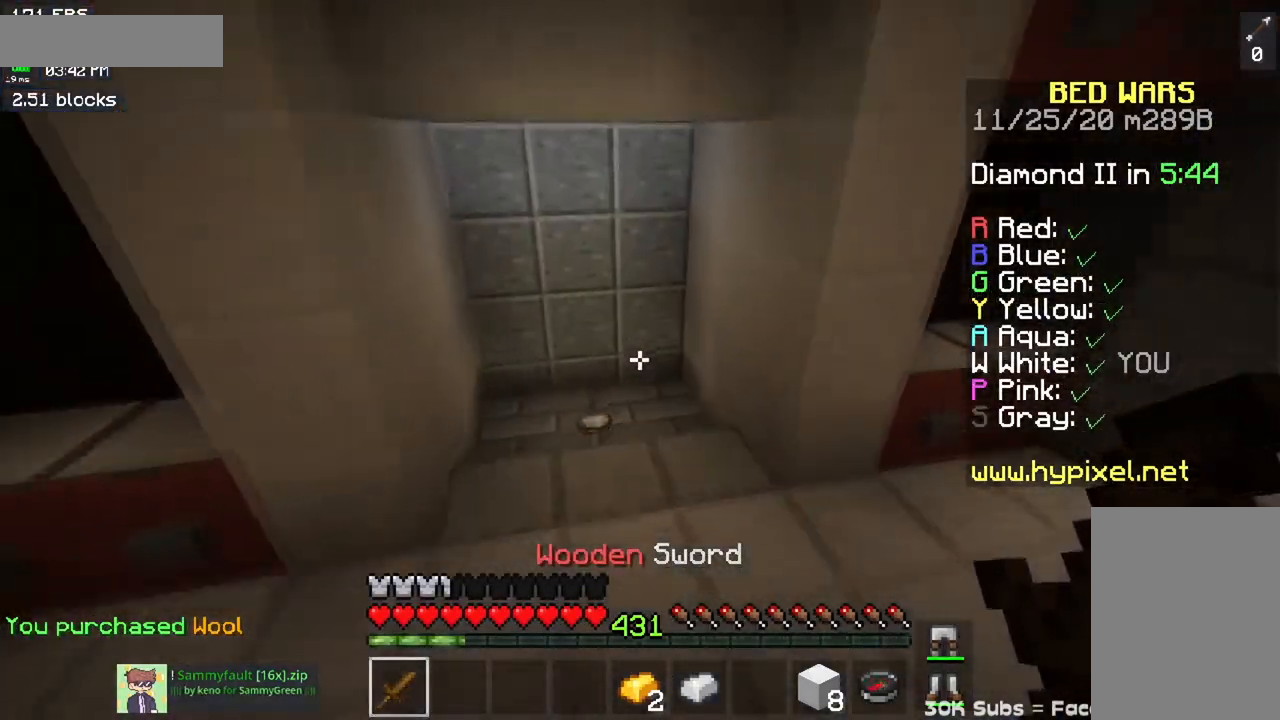
{"keys": ["w"], "mouse": [], "events": [[117, "a", "down"], [184, "a", "up"]]}
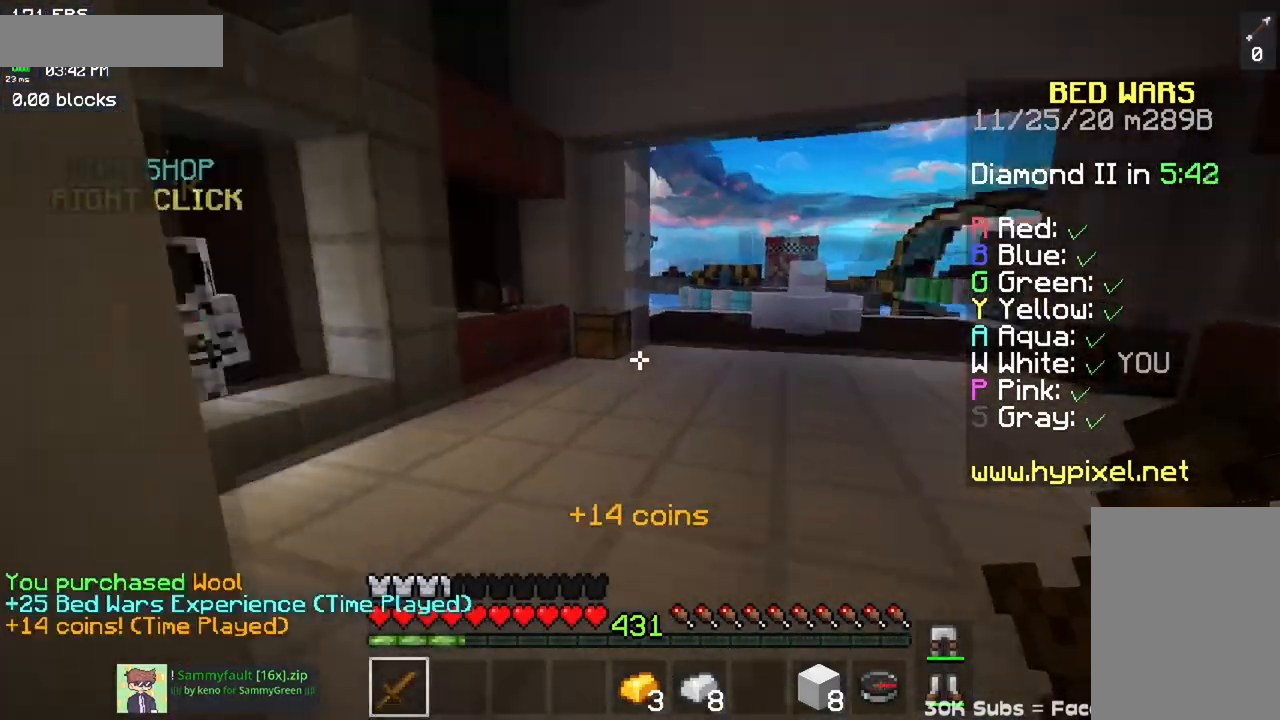
{"keys": ["w"], "mouse": [], "events": []}